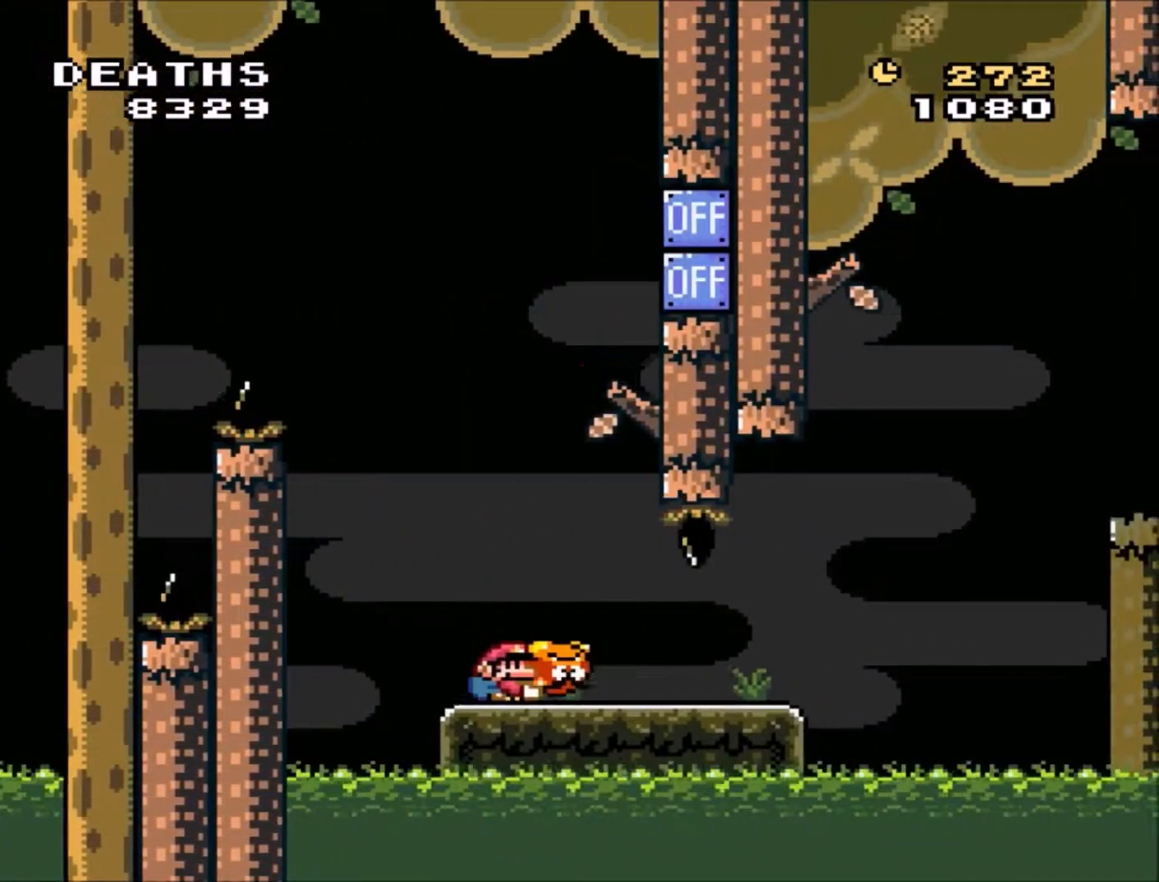
Gameplay with a controller (Nintendo layout); each line is a JSON object with the inputs held at the frame after it. "events" lists button and stick changes between this image and that frame as [ms after this image, input, new state], when the widget could be followed in between. Not read: L3 R3.
{"buttons": ["Y", "DPAD_RIGHT"], "events": [[33, "DPAD_RIGHT", "down"]]}
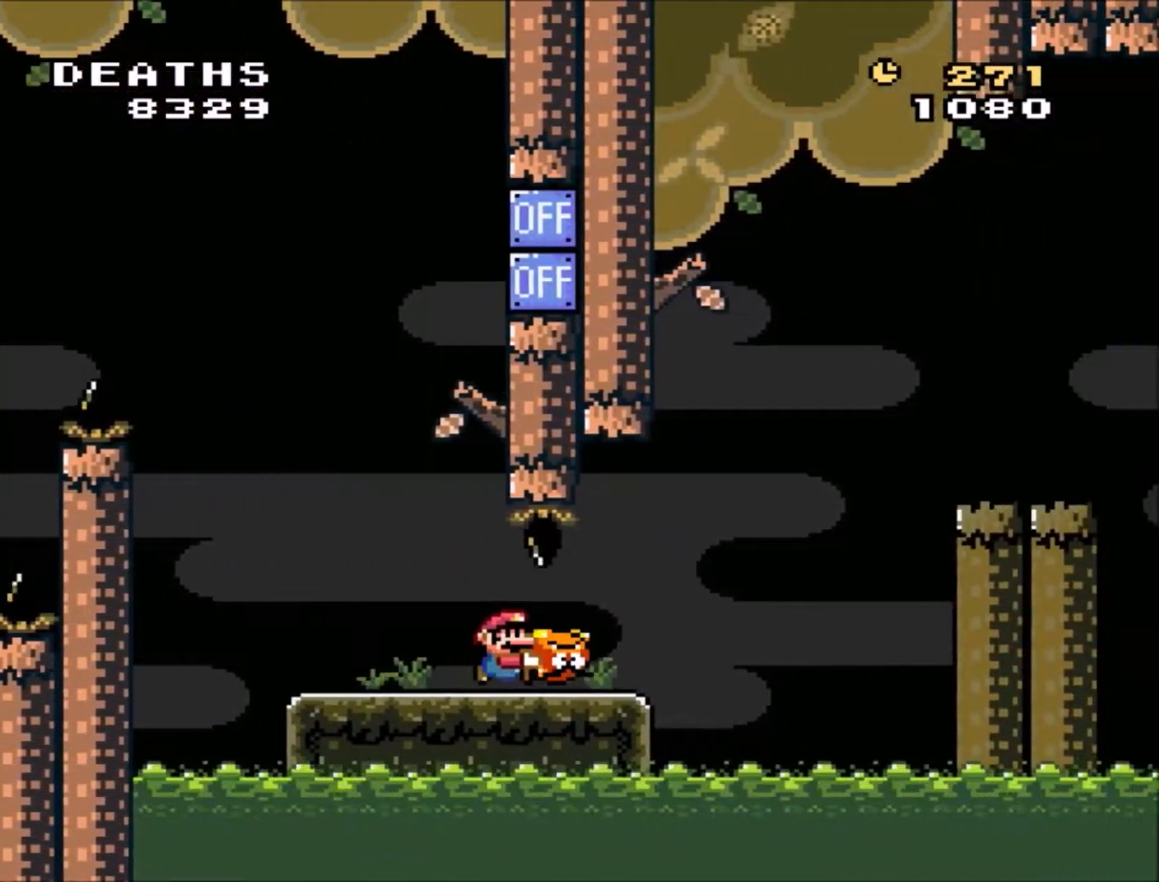
{"buttons": ["B", "Y", "DPAD_RIGHT"], "events": [[167, "B", "down"]]}
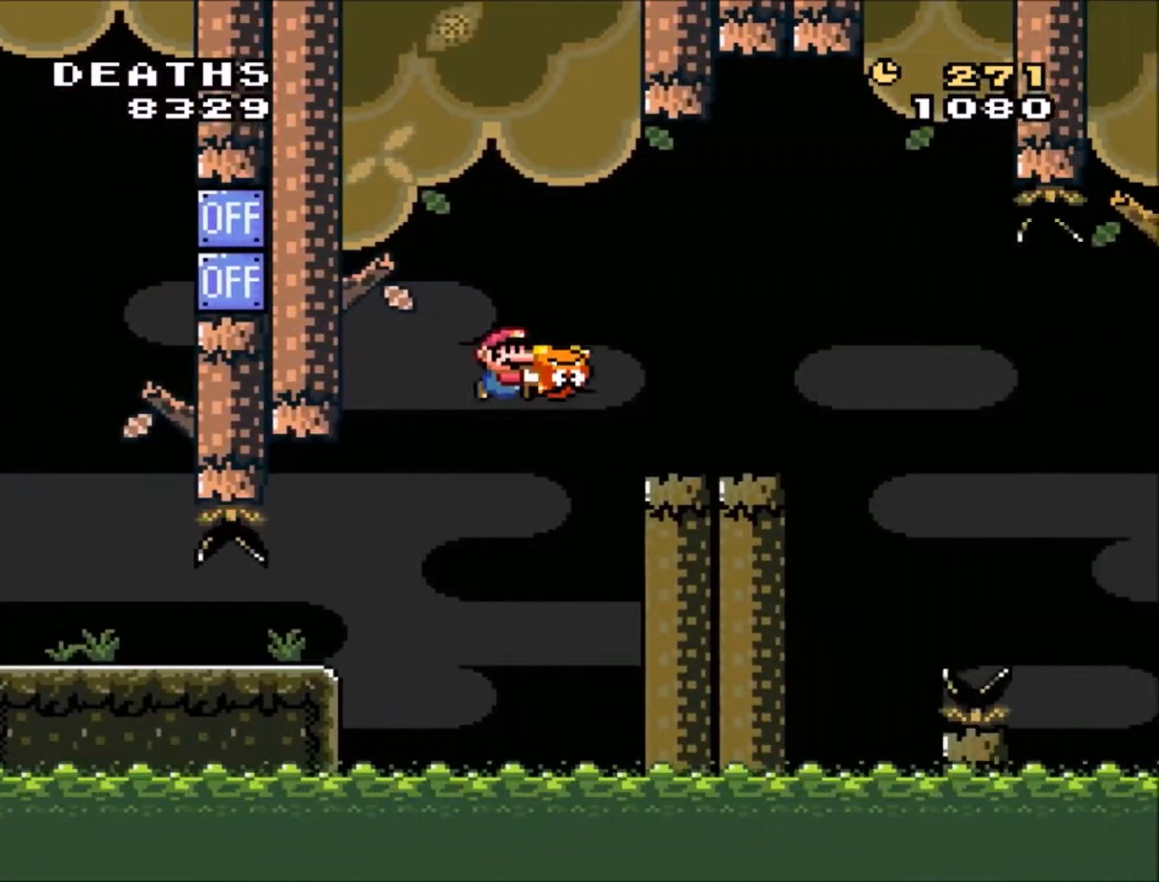
{"buttons": ["Y"], "events": [[33, "DPAD_RIGHT", "up"], [100, "B", "up"], [200, "DPAD_LEFT", "down"], [200, "DPAD_UP", "down"], [333, "DPAD_LEFT", "up"], [333, "DPAD_RIGHT", "down"], [333, "DPAD_UP", "up"], [400, "DPAD_RIGHT", "up"]]}
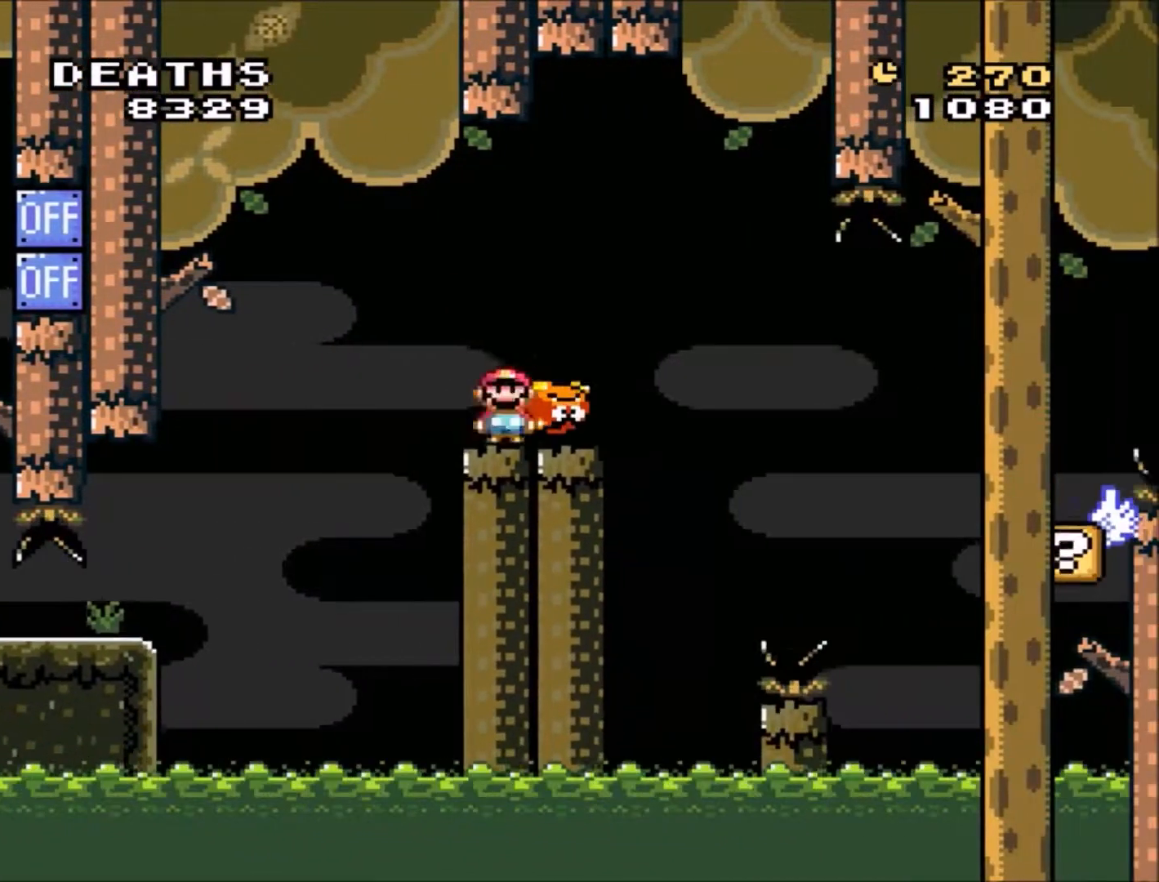
{"buttons": ["B", "Y", "DPAD_RIGHT"], "events": [[267, "DPAD_RIGHT", "down"], [434, "B", "down"]]}
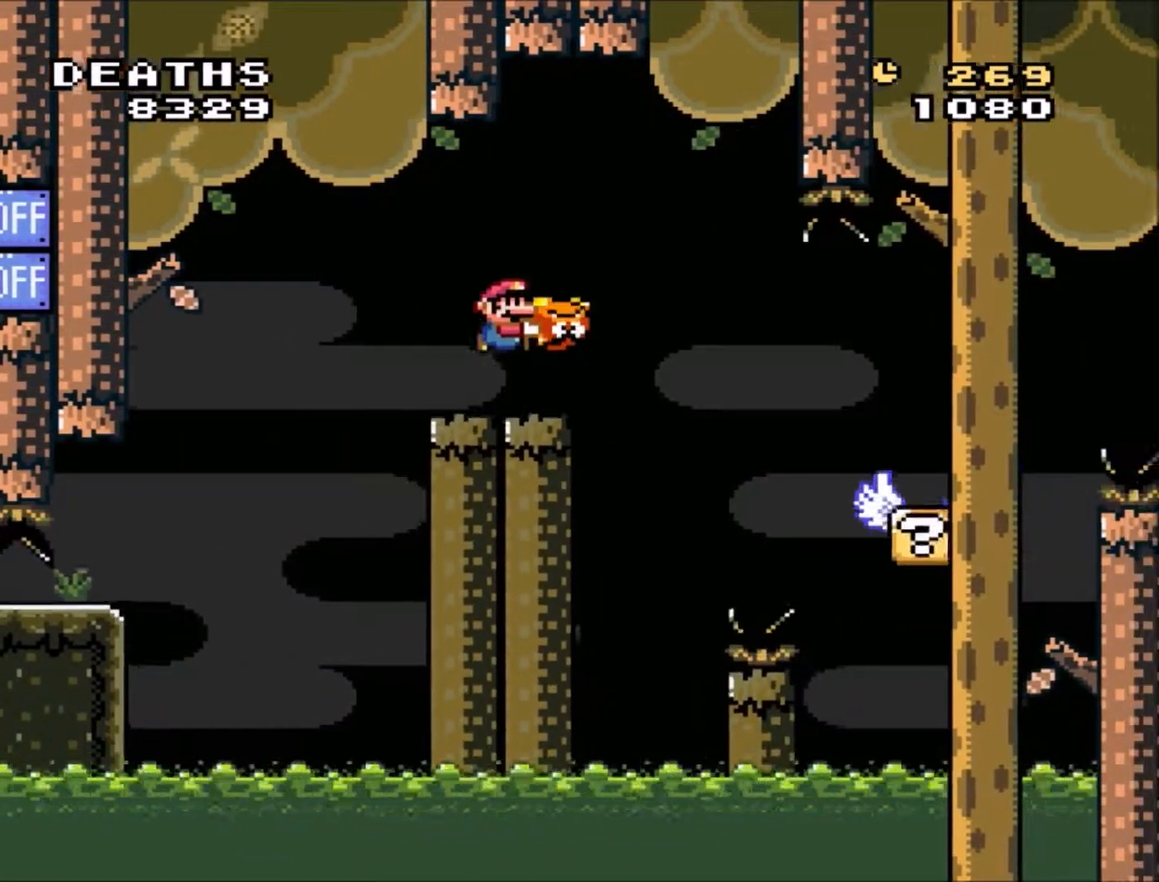
{"buttons": ["Y"], "events": [[66, "B", "up"], [233, "DPAD_RIGHT", "up"], [333, "DPAD_LEFT", "down"], [333, "DPAD_UP", "down"], [434, "DPAD_LEFT", "up"], [434, "DPAD_RIGHT", "down"], [434, "DPAD_UP", "up"], [500, "DPAD_RIGHT", "up"]]}
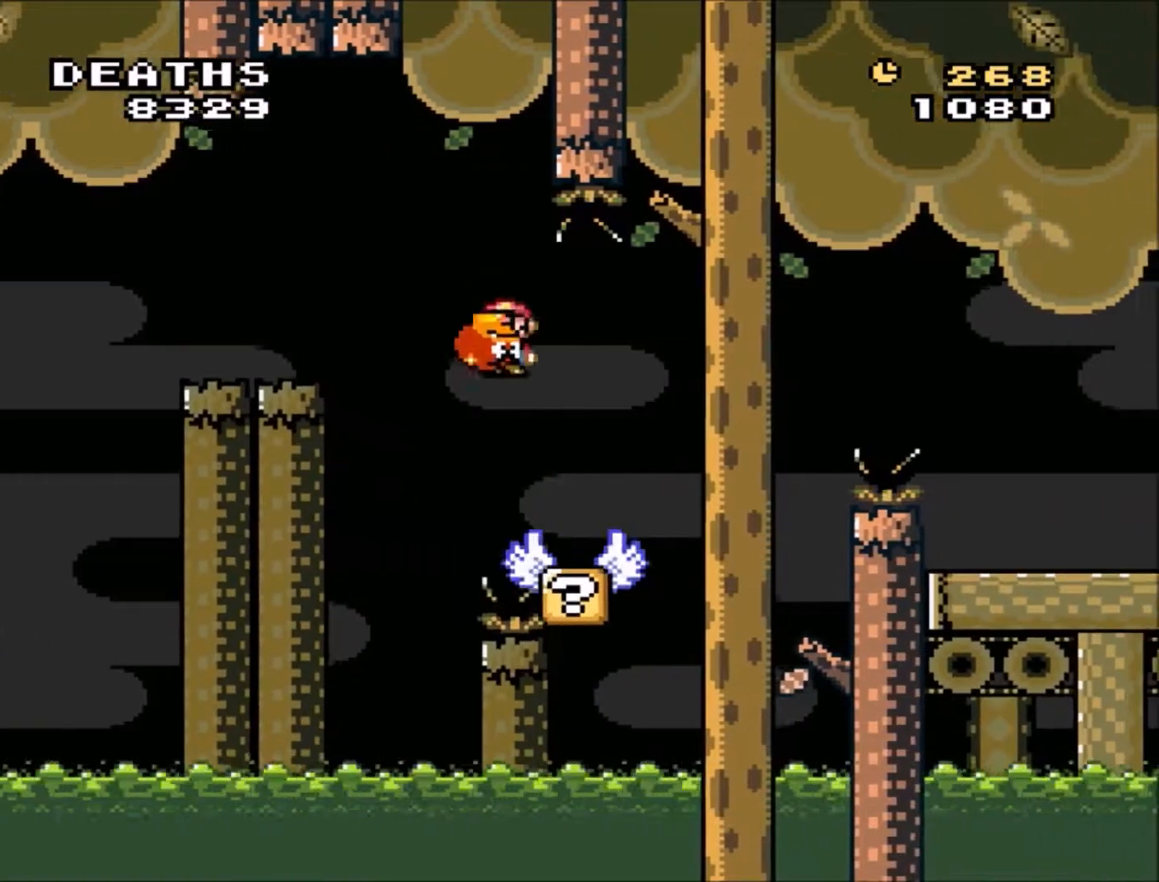
{"buttons": ["B", "Y", "DPAD_RIGHT"], "events": [[134, "DPAD_RIGHT", "down"], [301, "B", "down"]]}
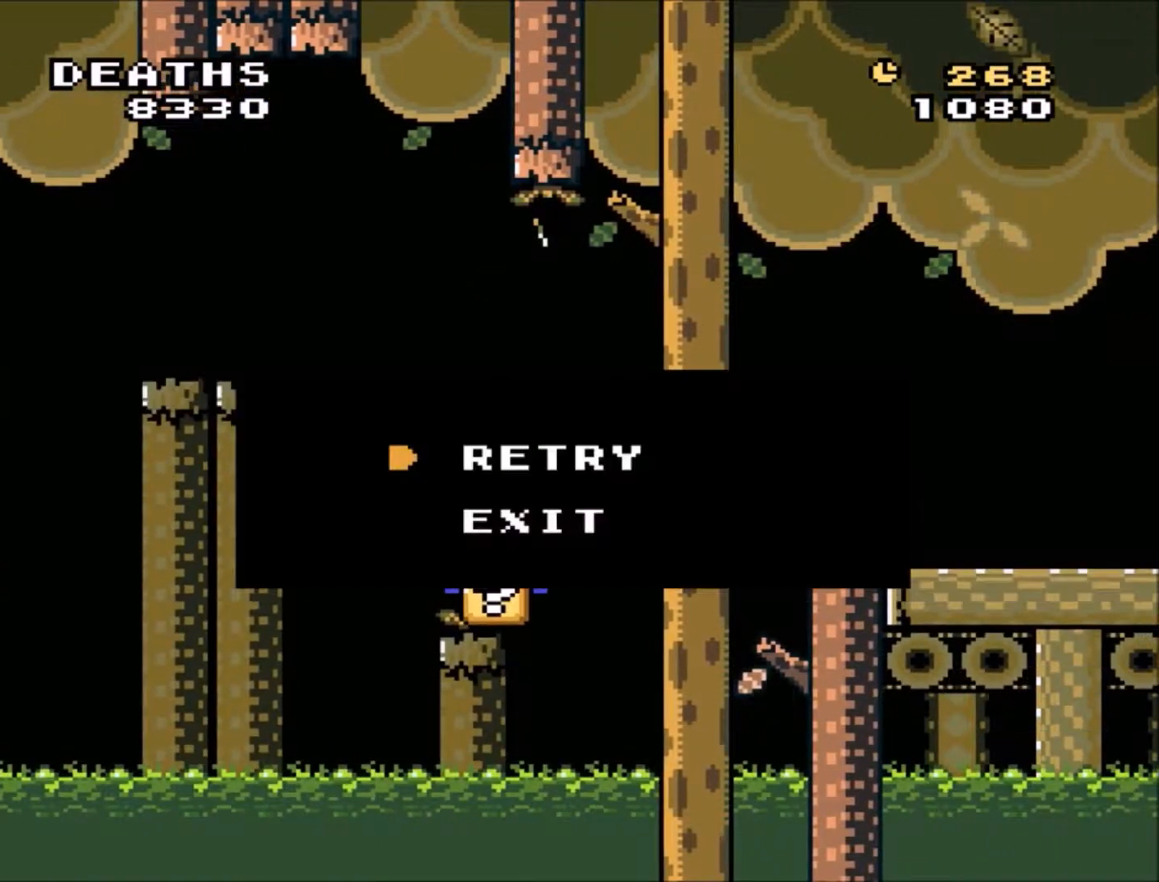
{"buttons": ["B"], "events": [[100, "B", "up"], [133, "DPAD_RIGHT", "up"], [367, "Y", "up"], [500, "B", "down"]]}
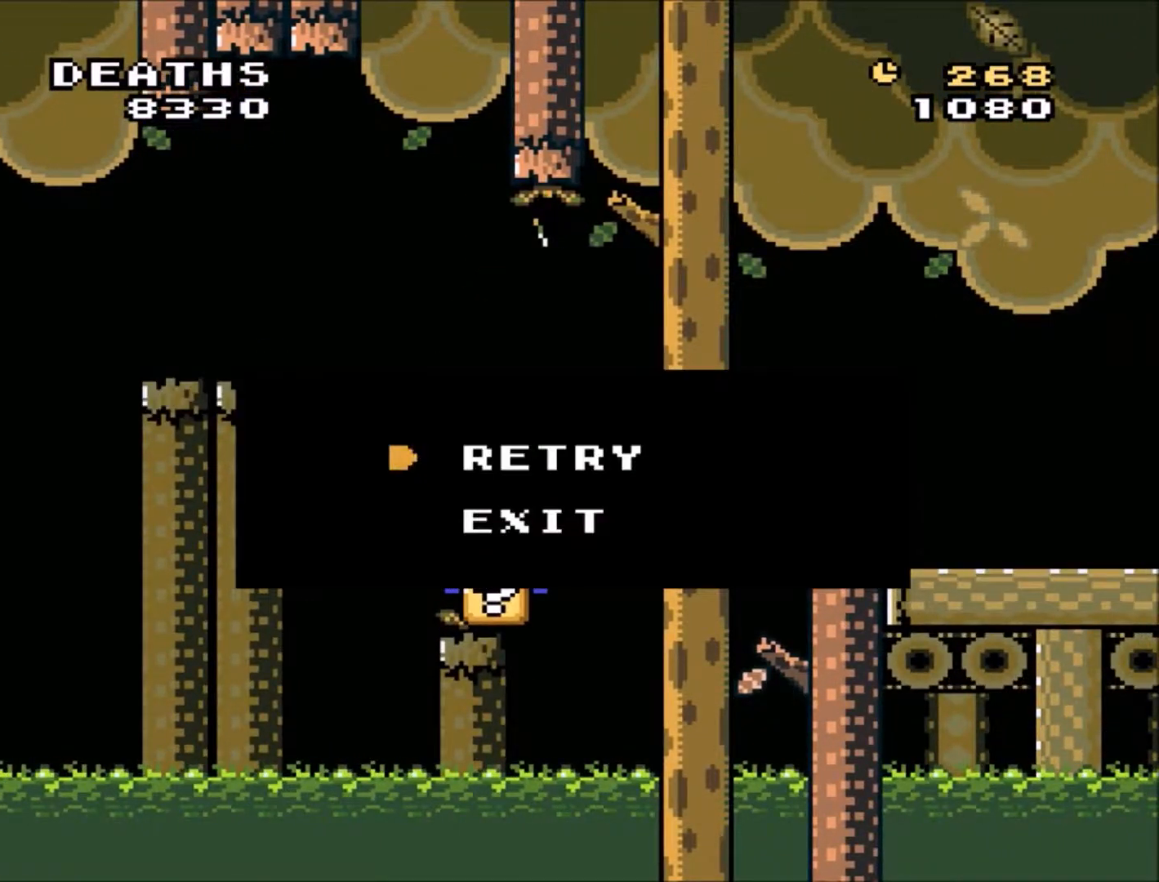
{"buttons": [], "events": [[134, "B", "up"]]}
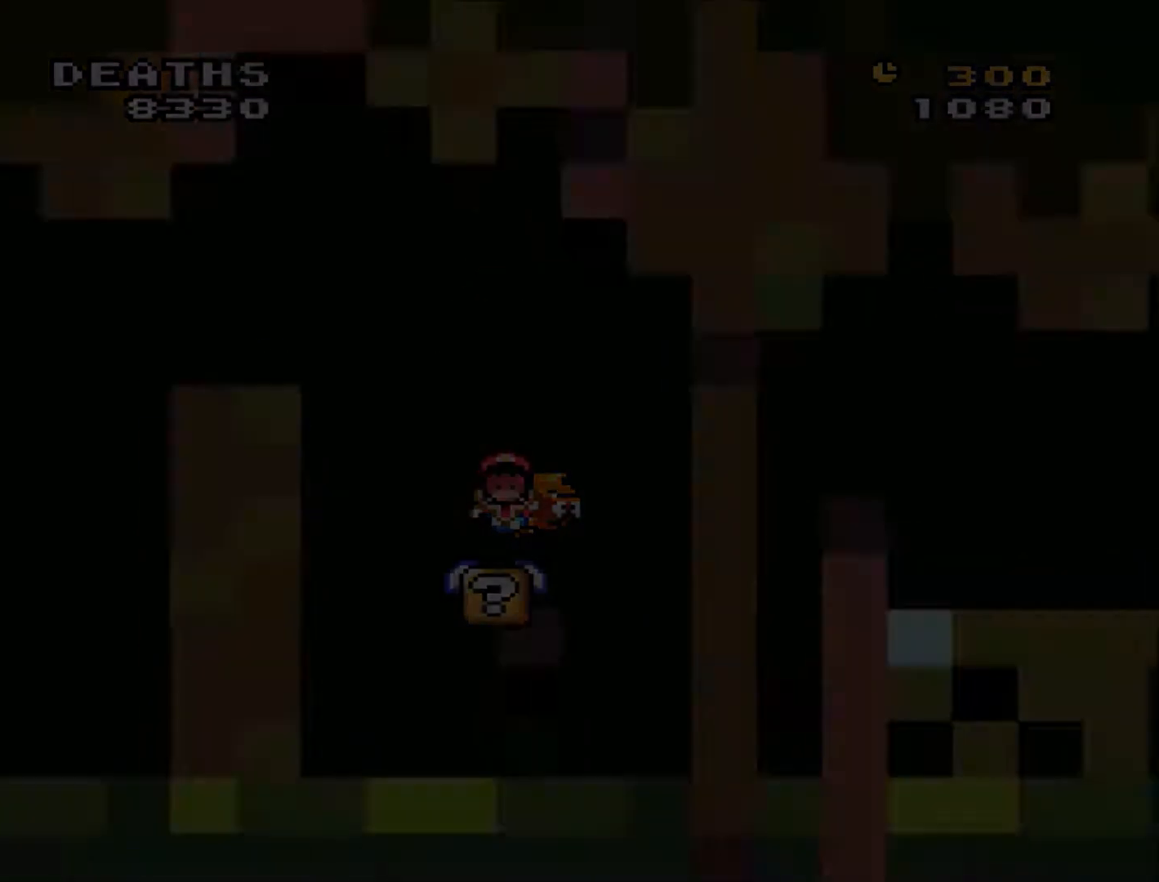
{"buttons": [], "events": [[67, "Y", "down"], [333, "Y", "up"]]}
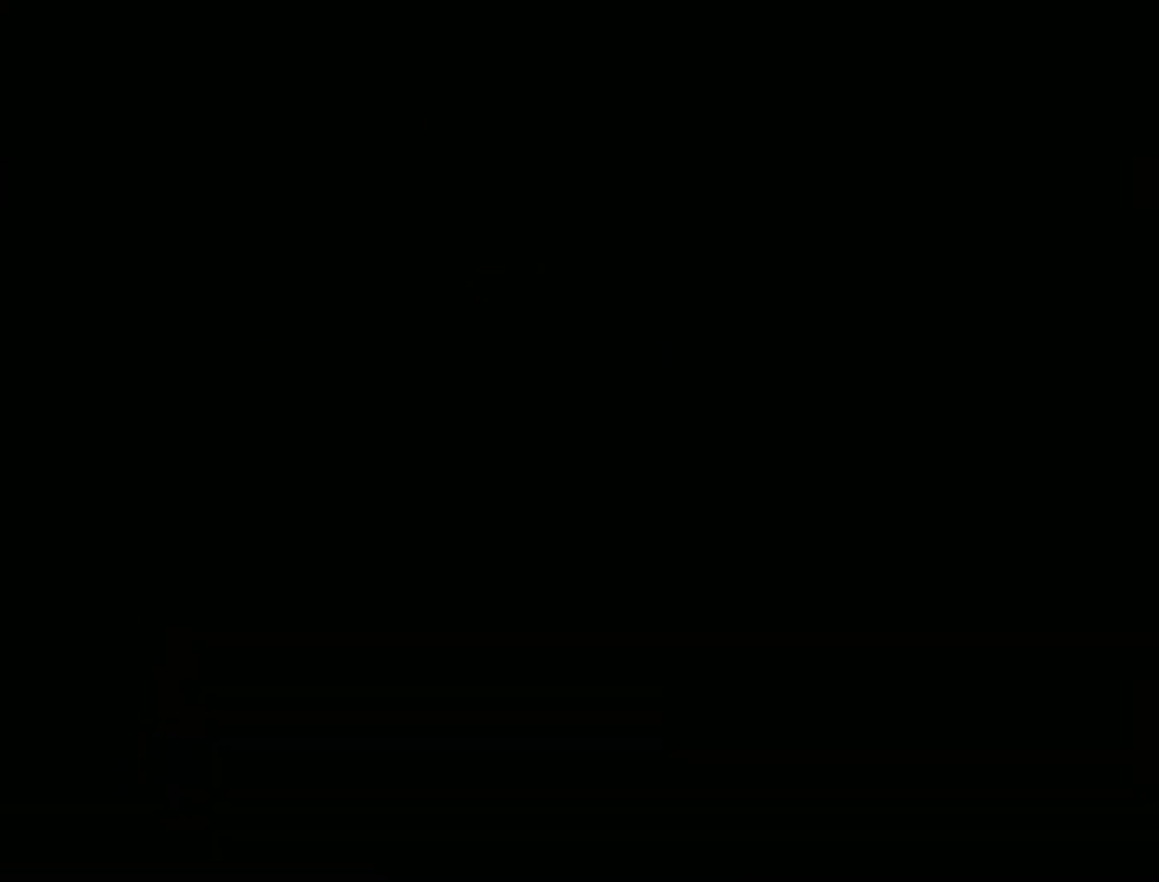
{"buttons": ["B", "Y", "DPAD_RIGHT"], "events": [[267, "B", "down"], [267, "DPAD_RIGHT", "down"], [267, "Y", "down"]]}
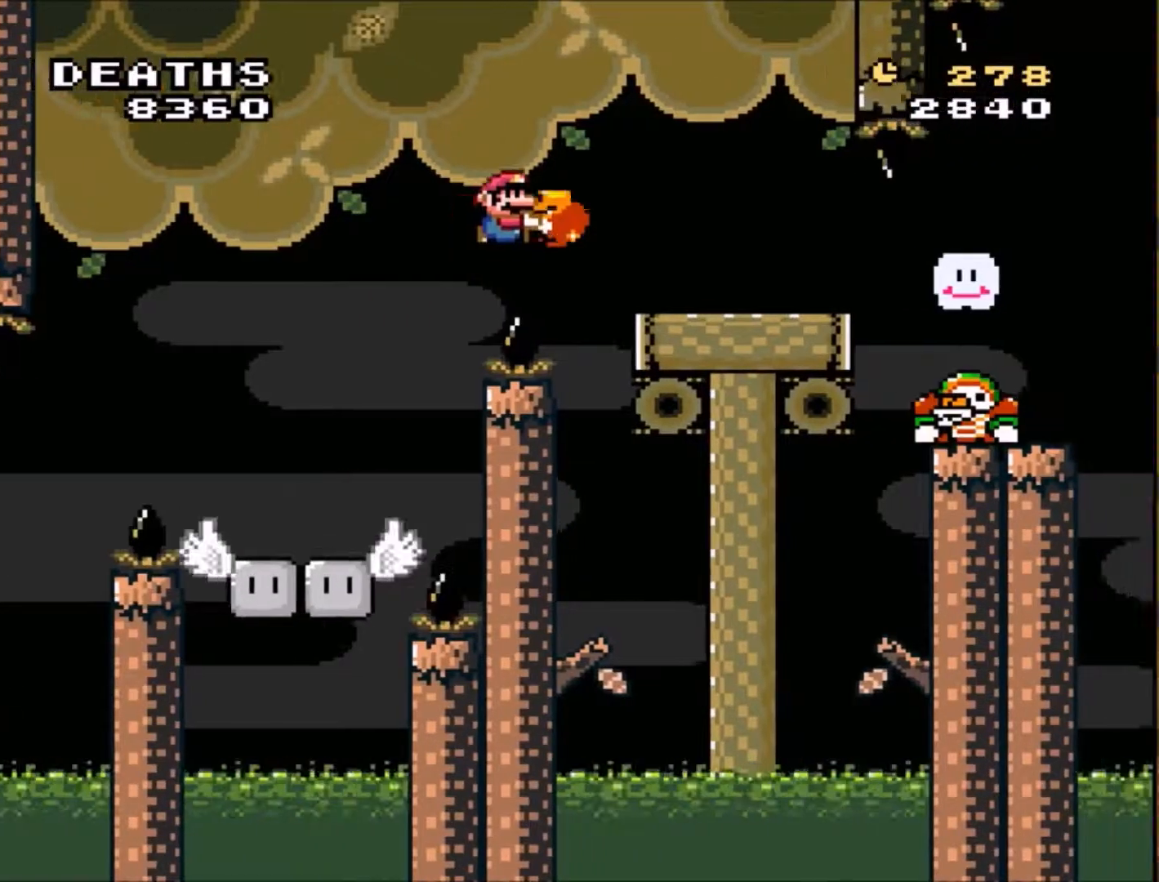
{"buttons": ["B", "Y"], "events": [[100, "B", "up"], [133, "DPAD_RIGHT", "up"], [200, "DPAD_LEFT", "down"], [300, "B", "down"], [367, "DPAD_LEFT", "up"]]}
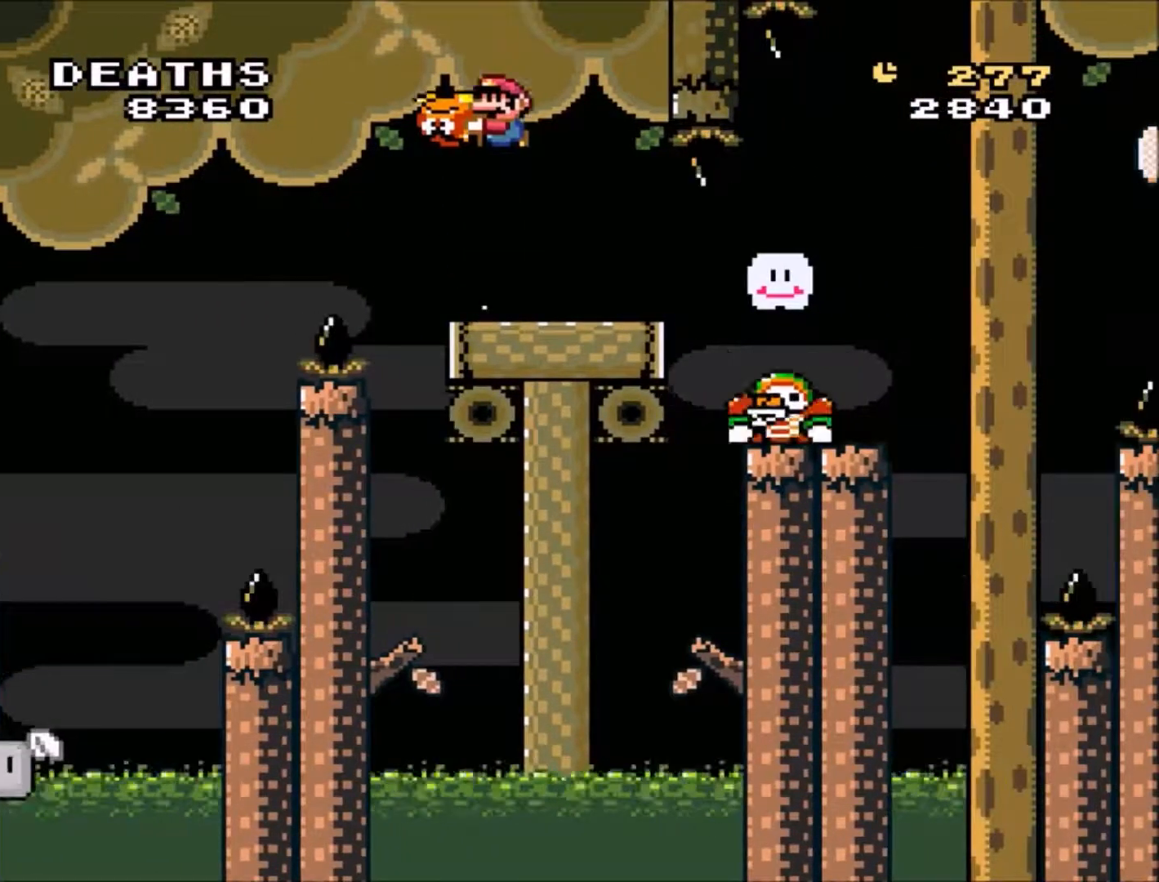
{"buttons": ["B", "Y"], "events": [[134, "DPAD_RIGHT", "down"], [267, "DPAD_RIGHT", "up"]]}
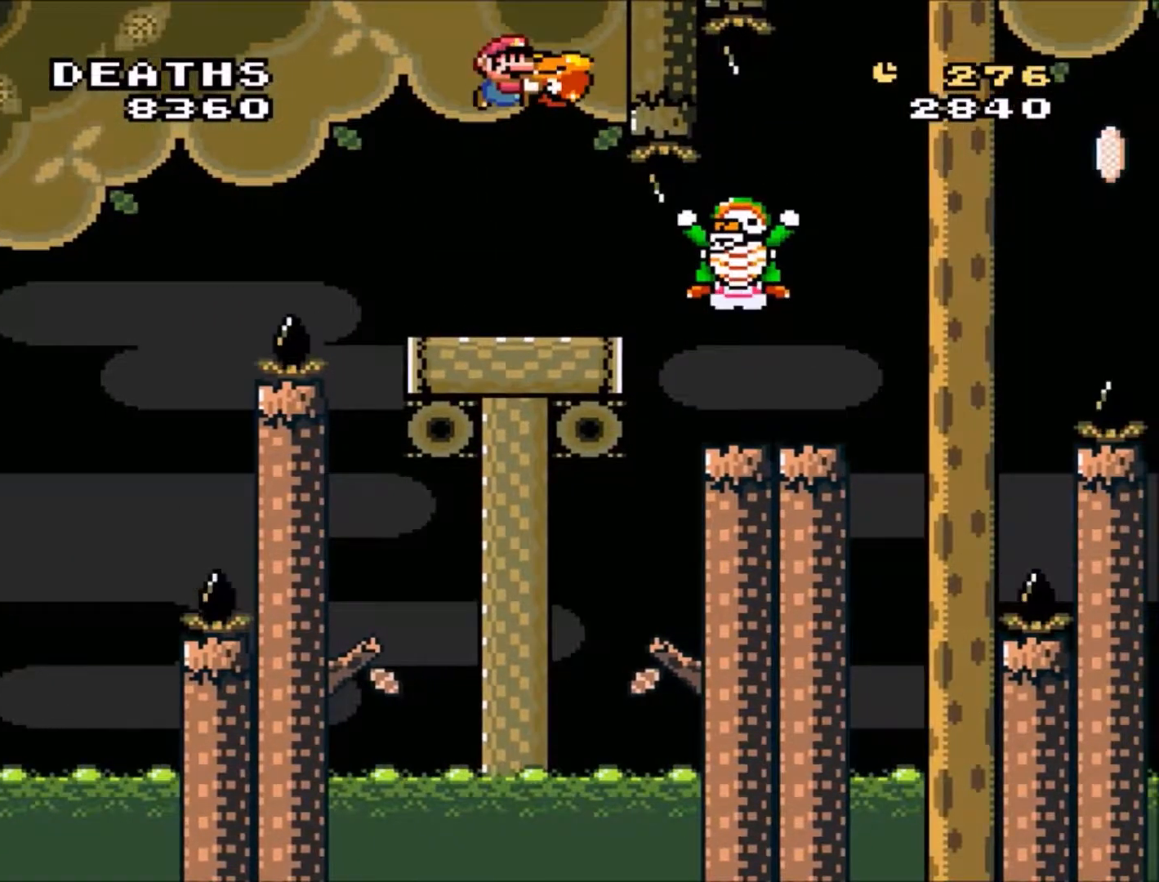
{"buttons": ["B", "Y", "DPAD_RIGHT"], "events": [[133, "DPAD_LEFT", "down"], [133, "DPAD_UP", "down"], [233, "DPAD_LEFT", "up"], [233, "DPAD_RIGHT", "down"], [267, "DPAD_UP", "up"]]}
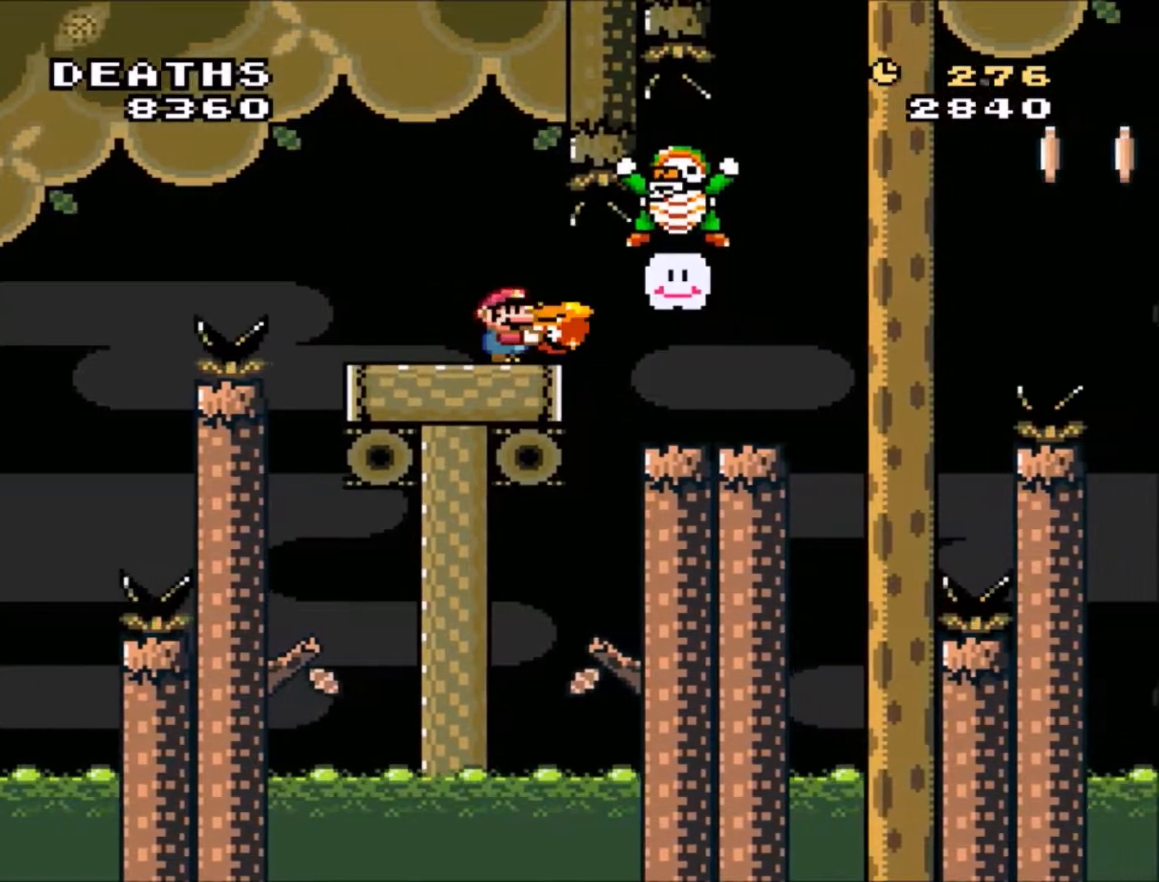
{"buttons": ["B", "Y", "DPAD_RIGHT"], "events": [[167, "B", "up"], [401, "B", "down"]]}
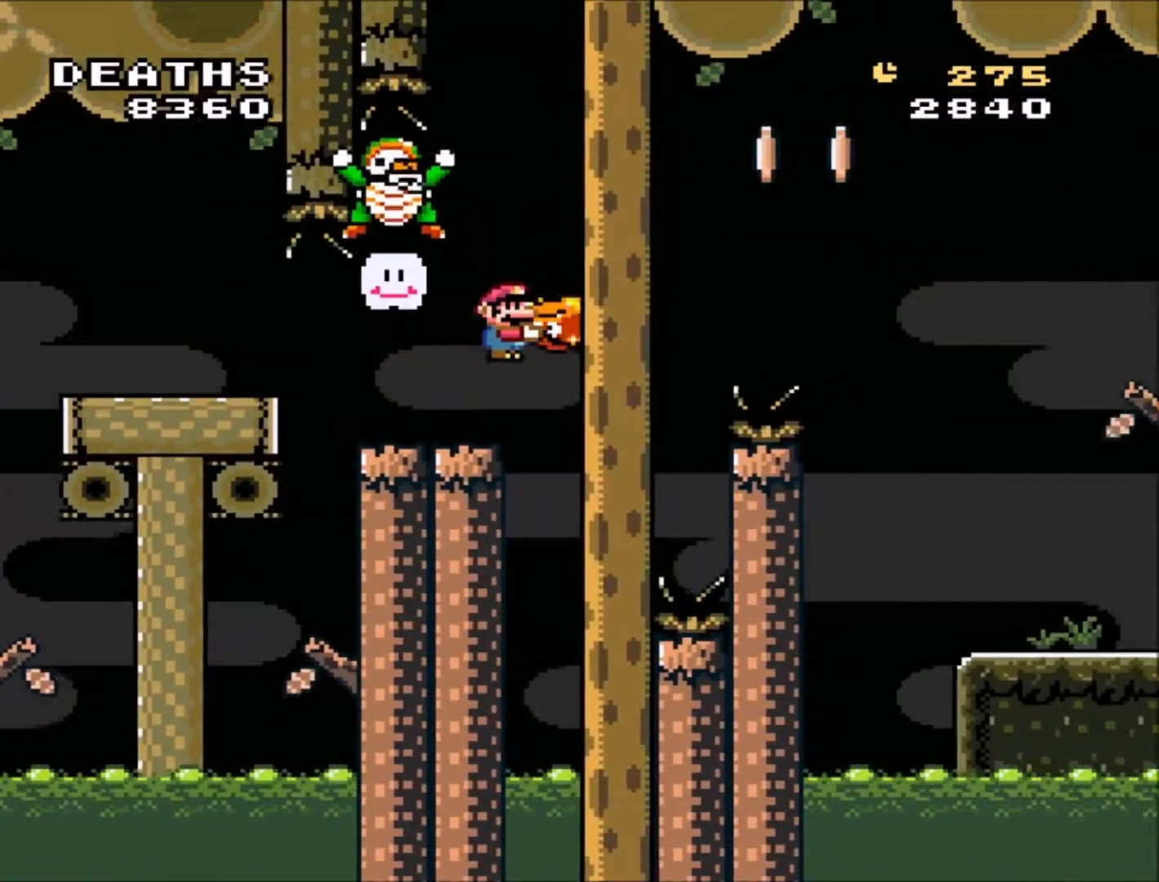
{"buttons": ["B", "Y"], "events": [[267, "DPAD_RIGHT", "up"]]}
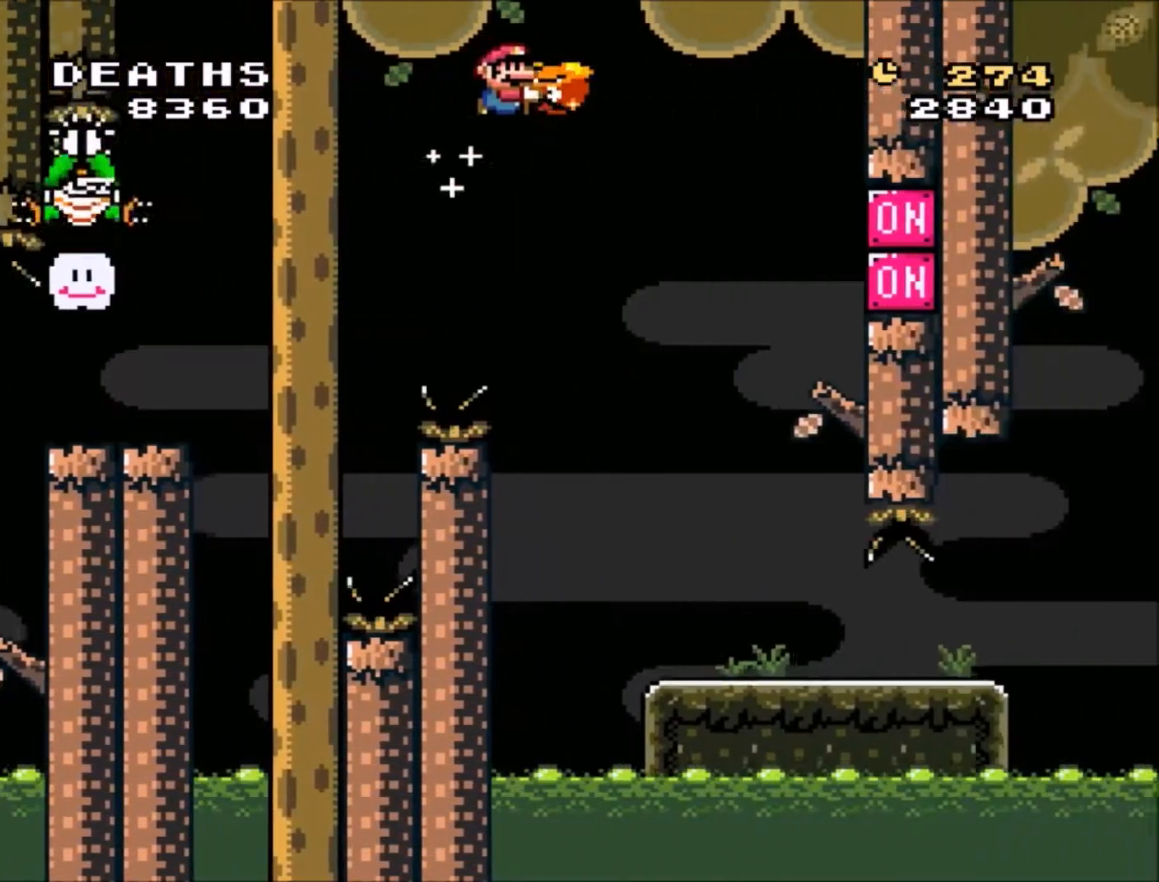
{"buttons": ["Y", "DPAD_UP", "DPAD_LEFT"], "events": [[234, "B", "up"], [234, "Y", "up"], [301, "Y", "down"], [334, "DPAD_LEFT", "down"], [367, "DPAD_UP", "down"]]}
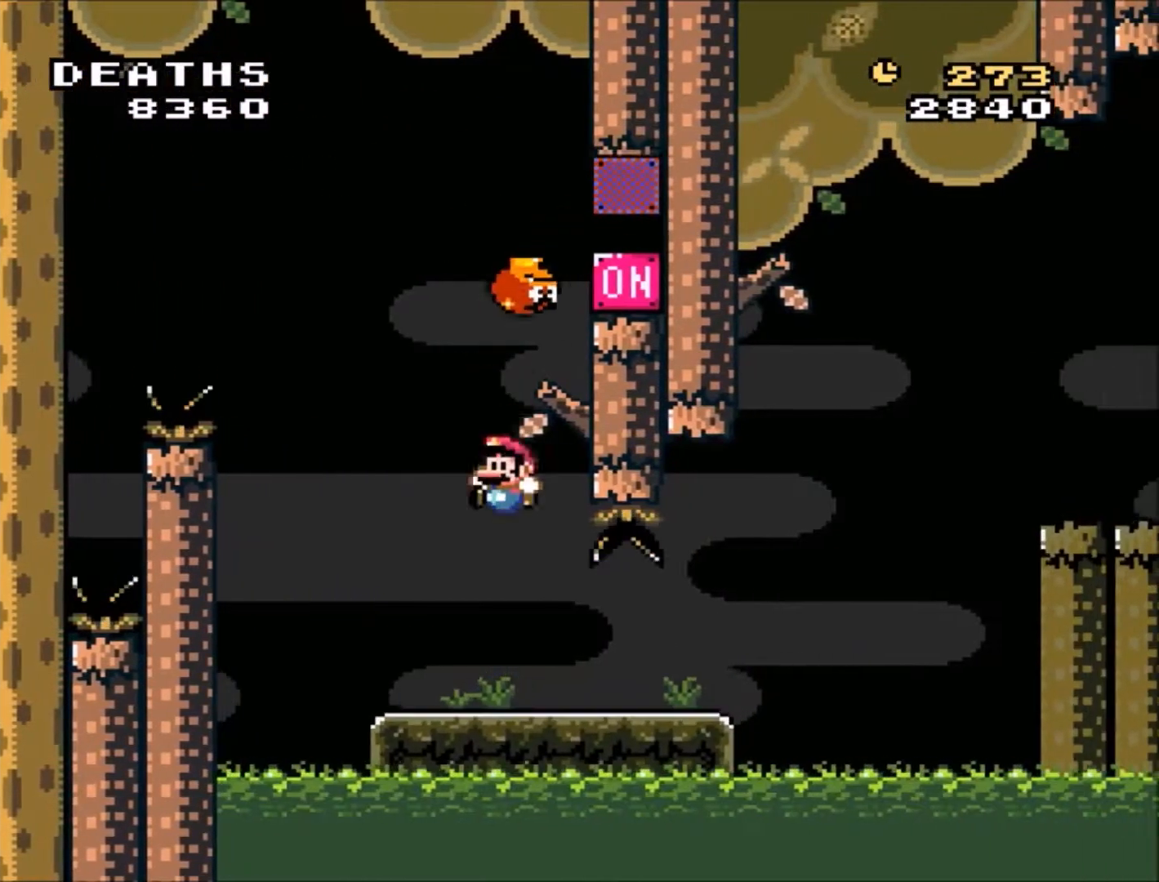
{"buttons": ["Y"], "events": [[33, "DPAD_UP", "up"], [100, "DPAD_LEFT", "up"], [233, "B", "down"], [300, "DPAD_RIGHT", "down"], [400, "B", "up"], [400, "DPAD_RIGHT", "up"]]}
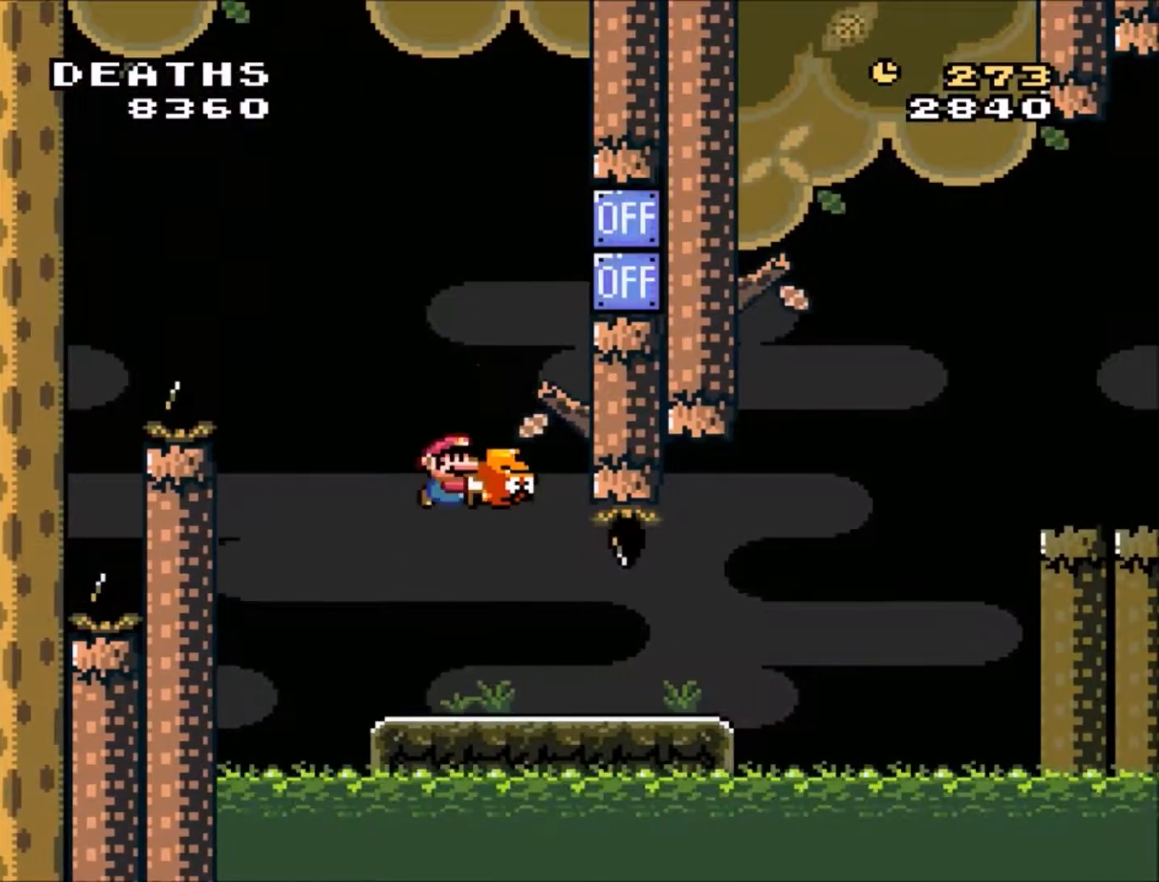
{"buttons": ["Y", "DPAD_RIGHT"], "events": [[134, "DPAD_RIGHT", "down"]]}
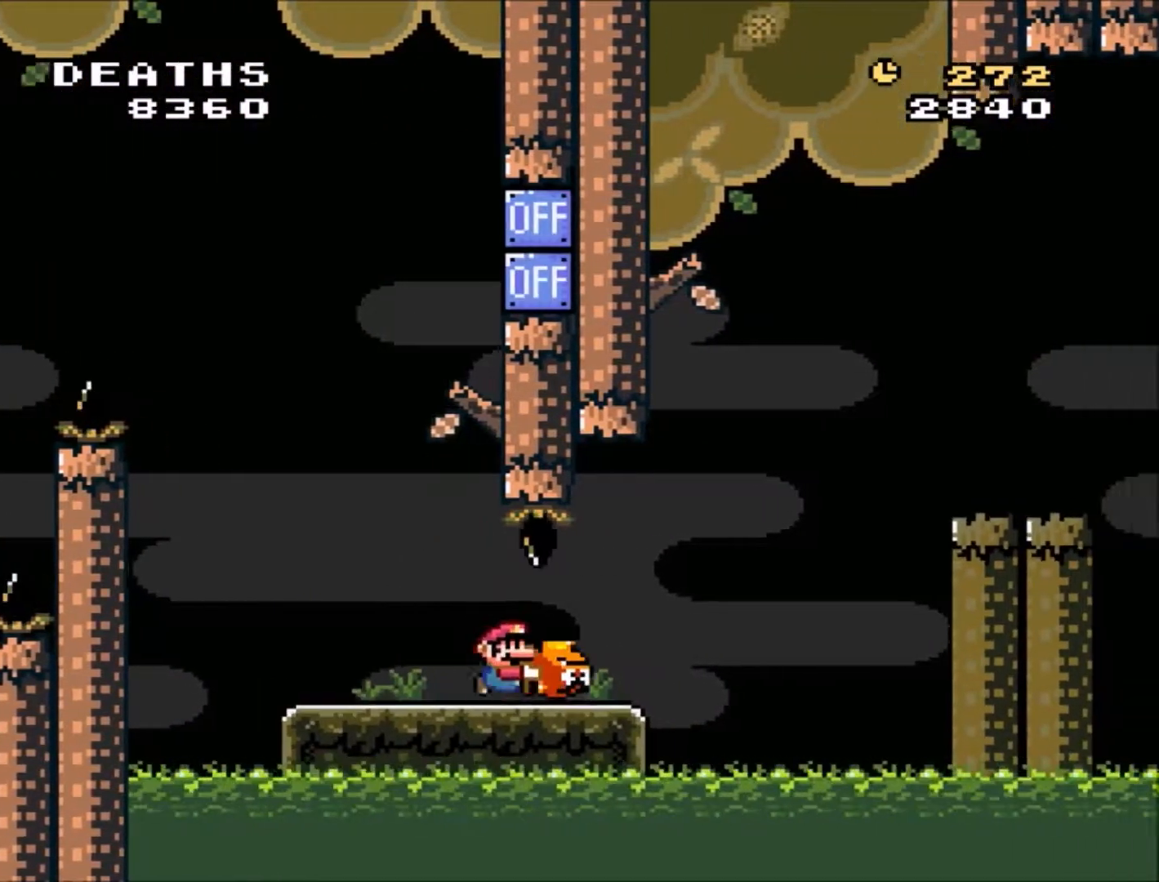
{"buttons": ["B", "Y", "DPAD_RIGHT"], "events": [[100, "B", "down"]]}
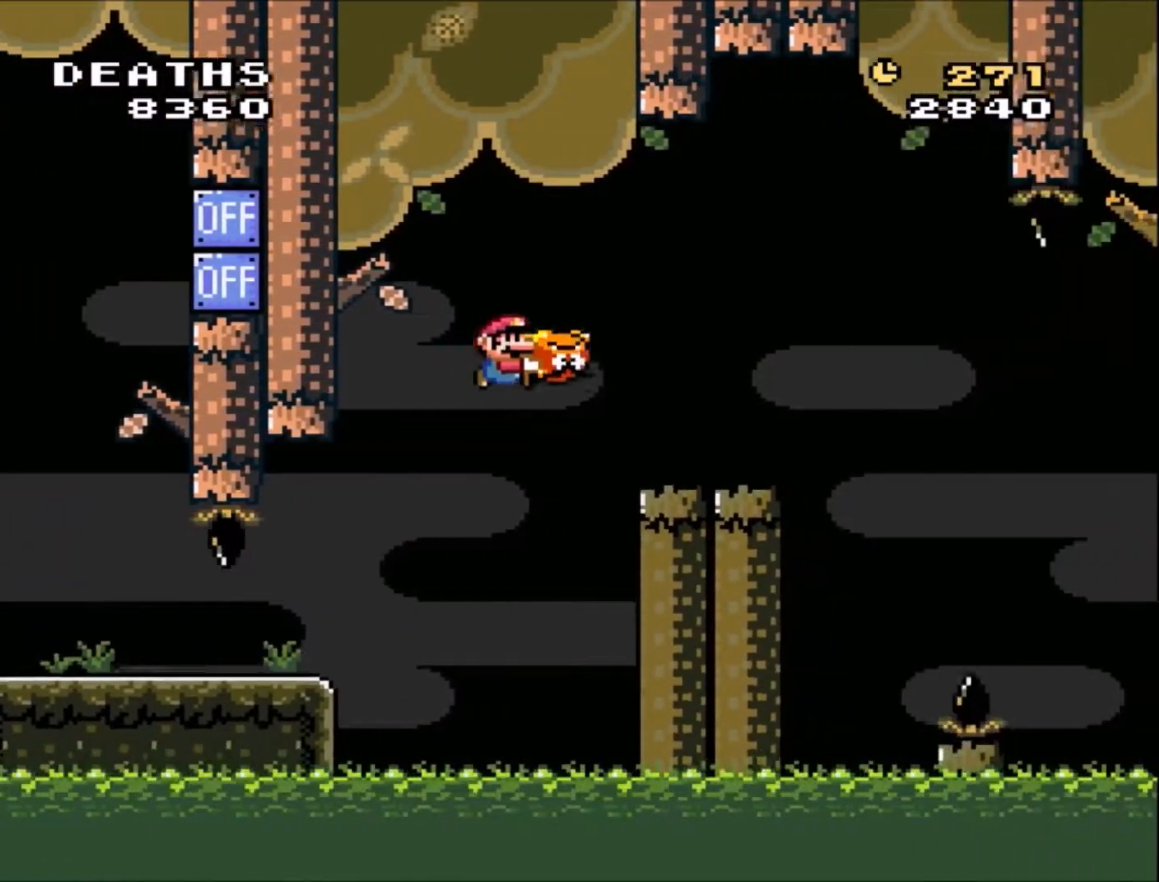
{"buttons": ["Y", "DPAD_RIGHT"], "events": [[67, "B", "up"], [67, "DPAD_RIGHT", "up"], [134, "DPAD_LEFT", "down"], [200, "DPAD_UP", "down"], [234, "DPAD_LEFT", "up"], [267, "DPAD_RIGHT", "down"], [267, "DPAD_UP", "up"], [367, "DPAD_RIGHT", "up"], [501, "DPAD_RIGHT", "down"]]}
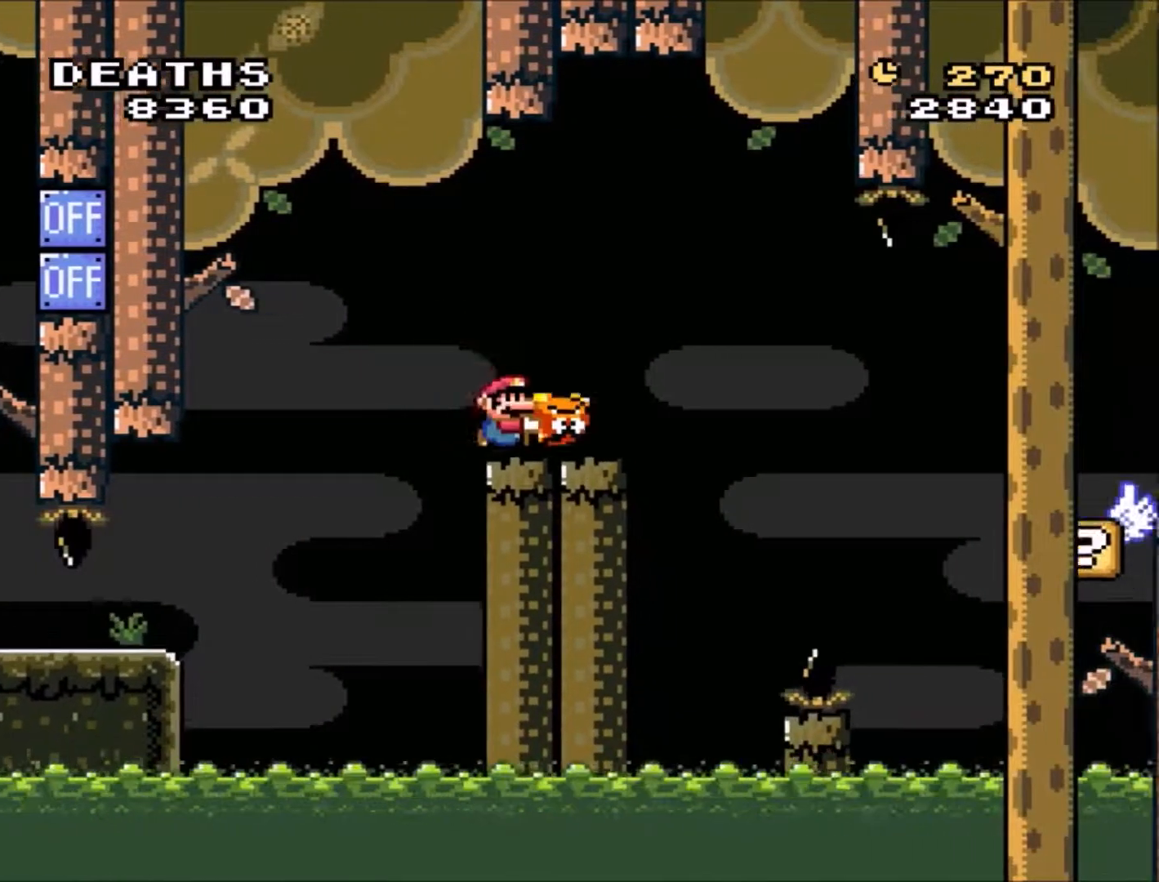
{"buttons": ["Y", "DPAD_RIGHT"], "events": [[33, "B", "down"], [133, "B", "up"], [233, "B", "down"], [400, "B", "up"]]}
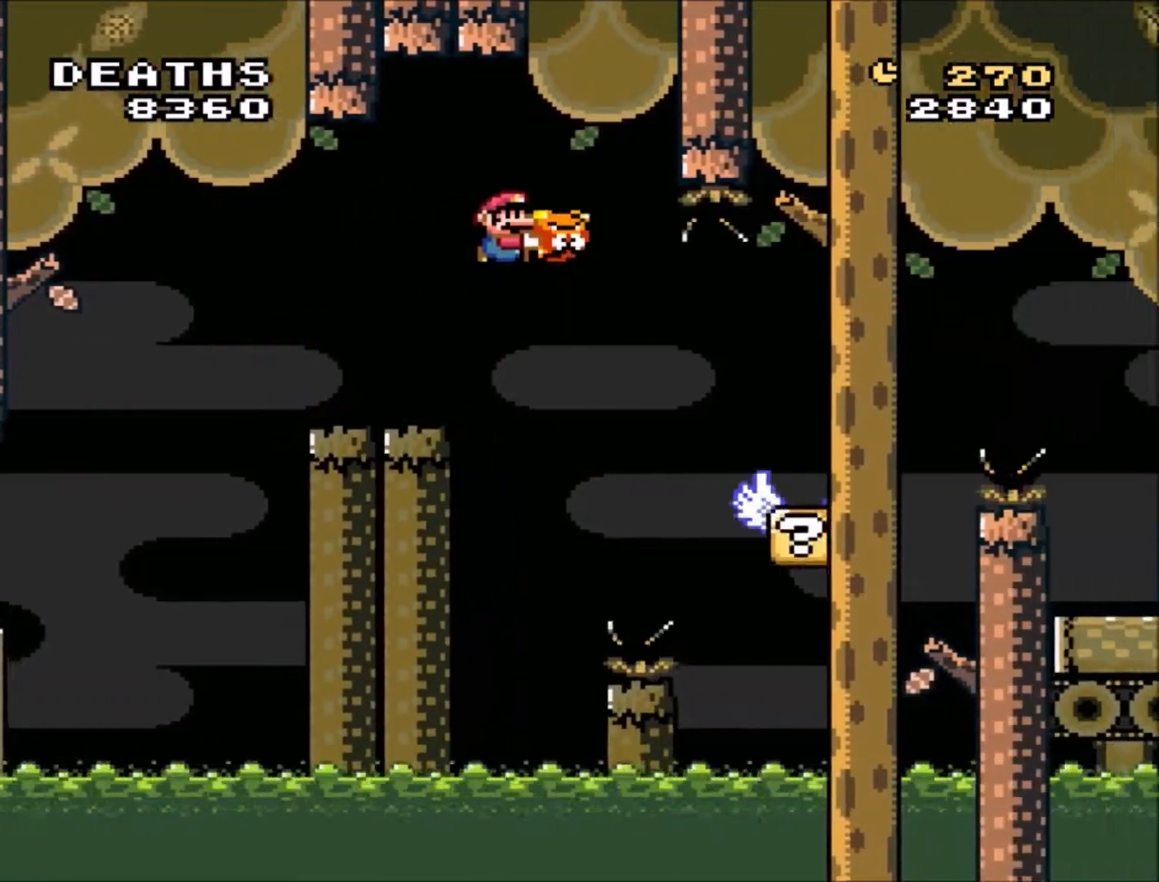
{"buttons": ["B", "Y", "DPAD_RIGHT"], "events": [[167, "DPAD_UP", "down"], [200, "DPAD_LEFT", "down"], [200, "DPAD_RIGHT", "up"], [267, "DPAD_LEFT", "up"], [267, "DPAD_RIGHT", "down"], [334, "DPAD_UP", "up"], [367, "B", "down"]]}
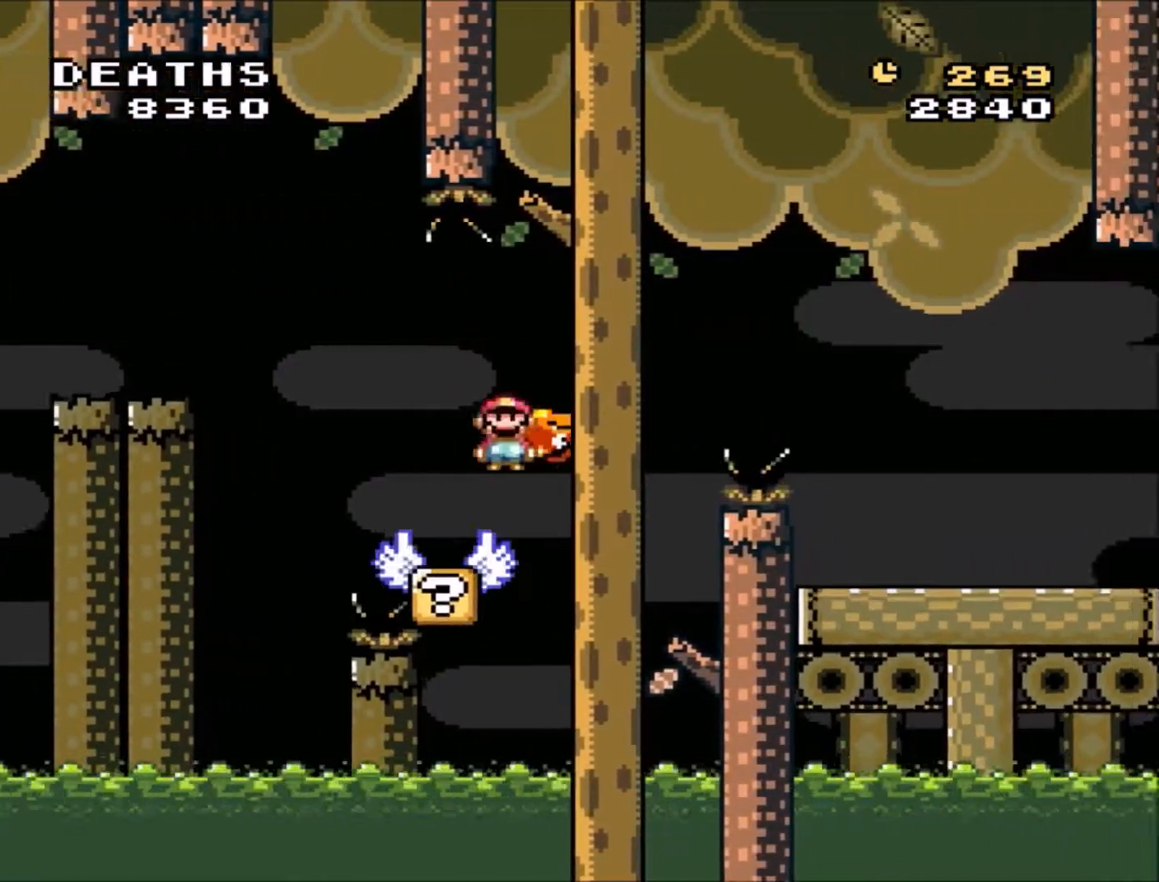
{"buttons": ["Y"], "events": [[500, "B", "up"], [500, "DPAD_RIGHT", "up"]]}
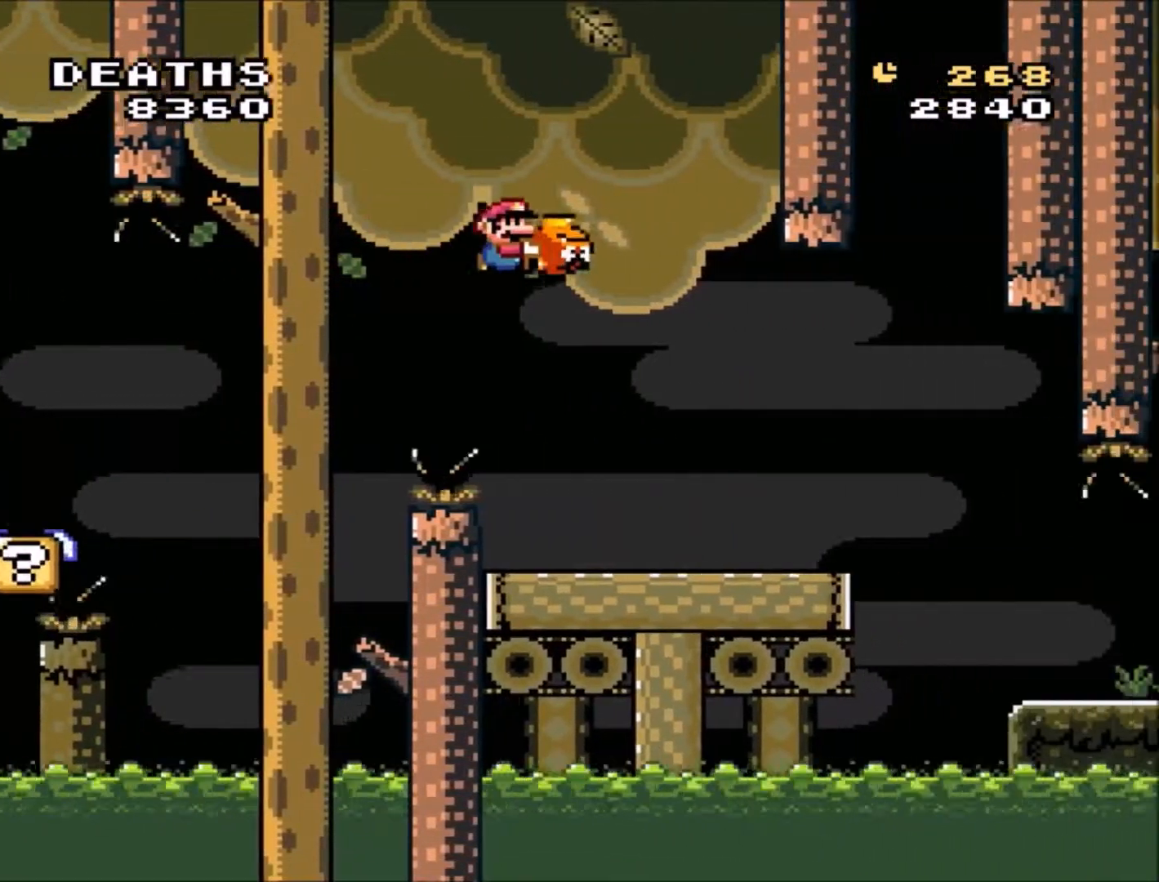
{"buttons": ["DPAD_UP"], "events": [[67, "DPAD_LEFT", "down"], [234, "DPAD_LEFT", "up"], [267, "DPAD_RIGHT", "down"], [267, "DPAD_UP", "down"], [334, "DPAD_RIGHT", "up"], [467, "Y", "up"]]}
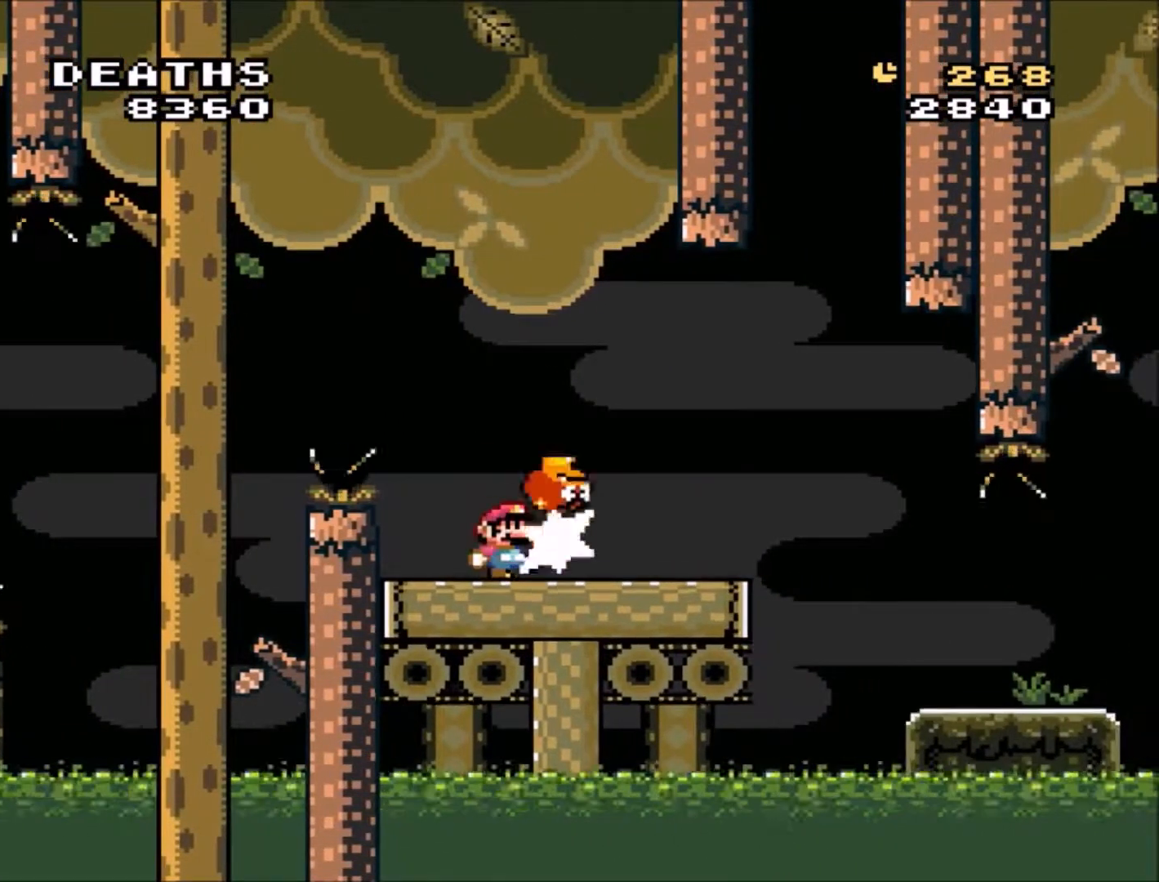
{"buttons": ["B", "Y"], "events": [[33, "Y", "down"], [66, "DPAD_UP", "up"], [367, "DPAD_RIGHT", "down"], [400, "B", "down"], [467, "DPAD_RIGHT", "up"]]}
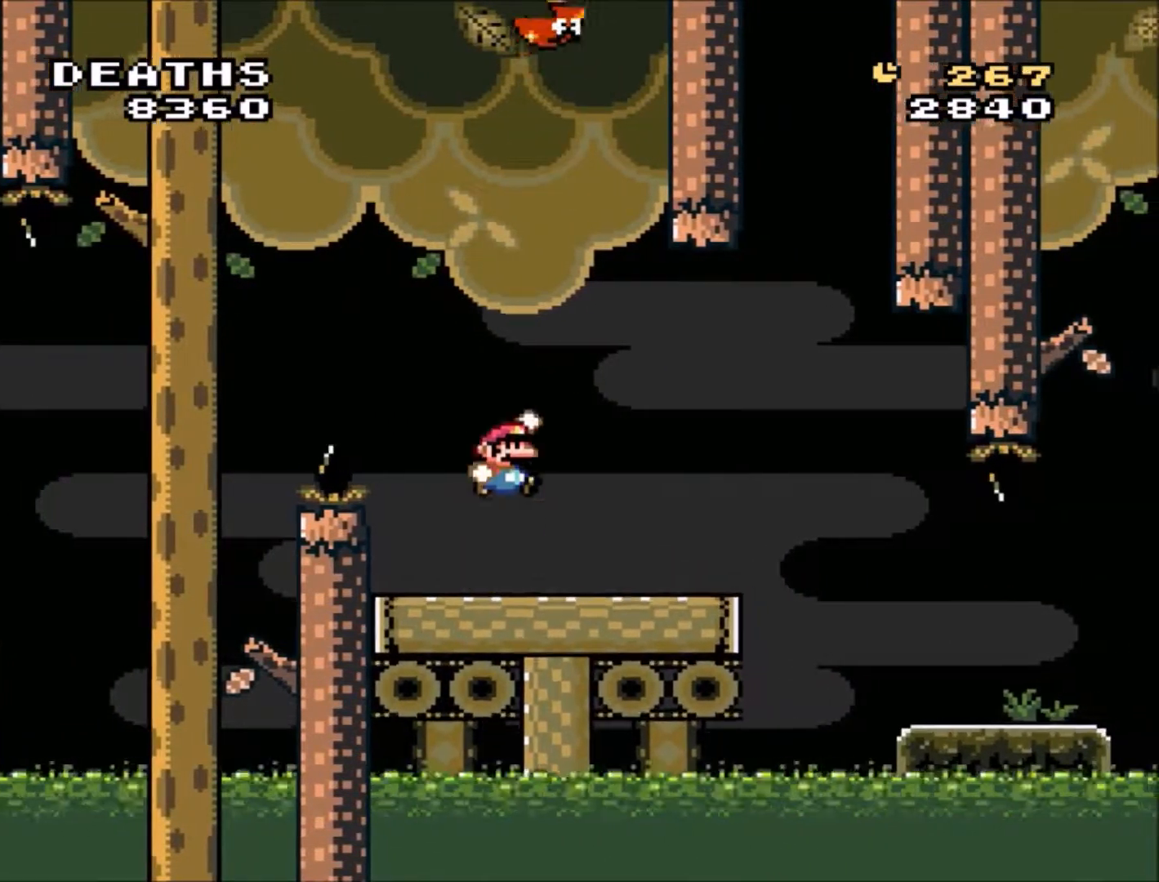
{"buttons": ["B", "Y", "DPAD_RIGHT"], "events": [[301, "DPAD_LEFT", "down"], [434, "DPAD_LEFT", "up"], [434, "DPAD_UP", "down"], [467, "DPAD_RIGHT", "down"], [467, "DPAD_UP", "up"]]}
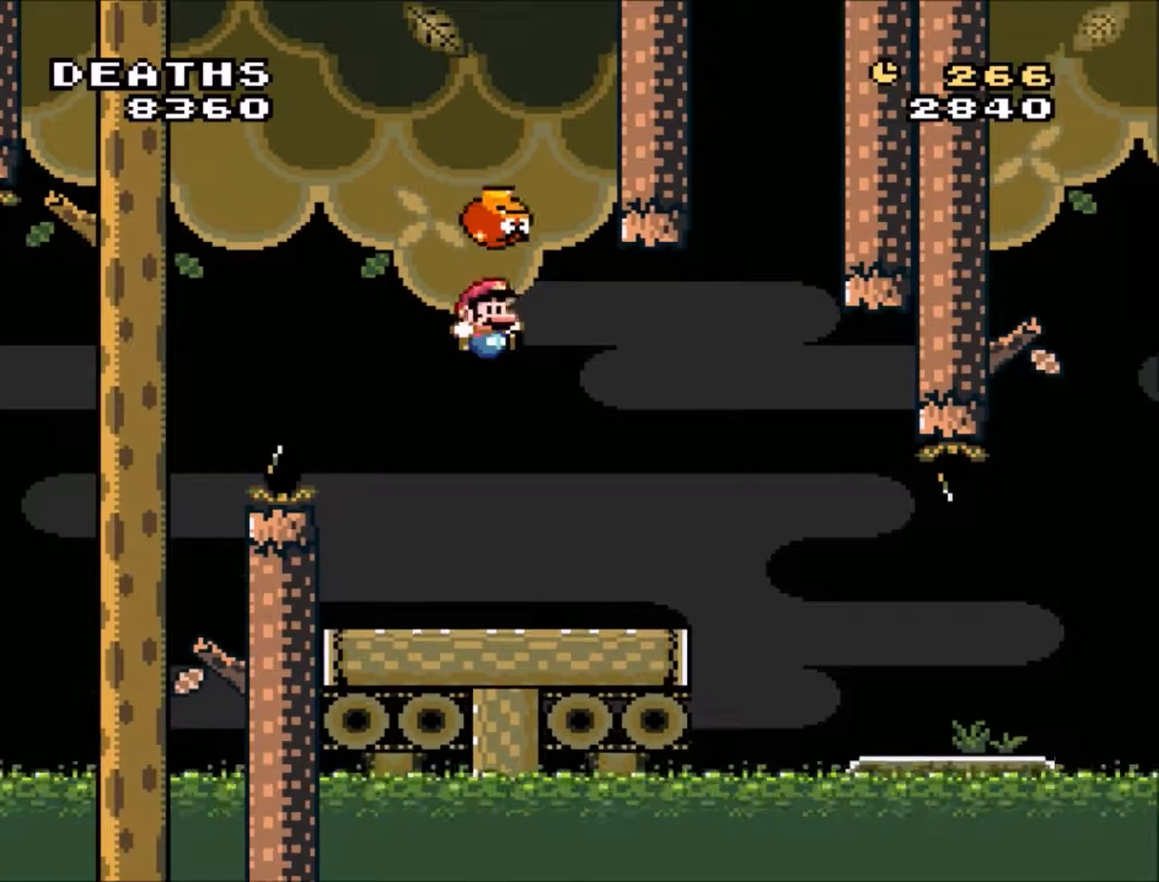
{"buttons": ["B", "Y"], "events": [[67, "B", "up"], [100, "DPAD_RIGHT", "up"], [133, "DPAD_LEFT", "down"], [200, "DPAD_UP", "down"], [233, "B", "down"], [233, "DPAD_LEFT", "up"], [267, "DPAD_LEFT", "down"], [367, "DPAD_LEFT", "up"], [400, "DPAD_RIGHT", "down"], [467, "DPAD_RIGHT", "up"], [467, "DPAD_UP", "up"]]}
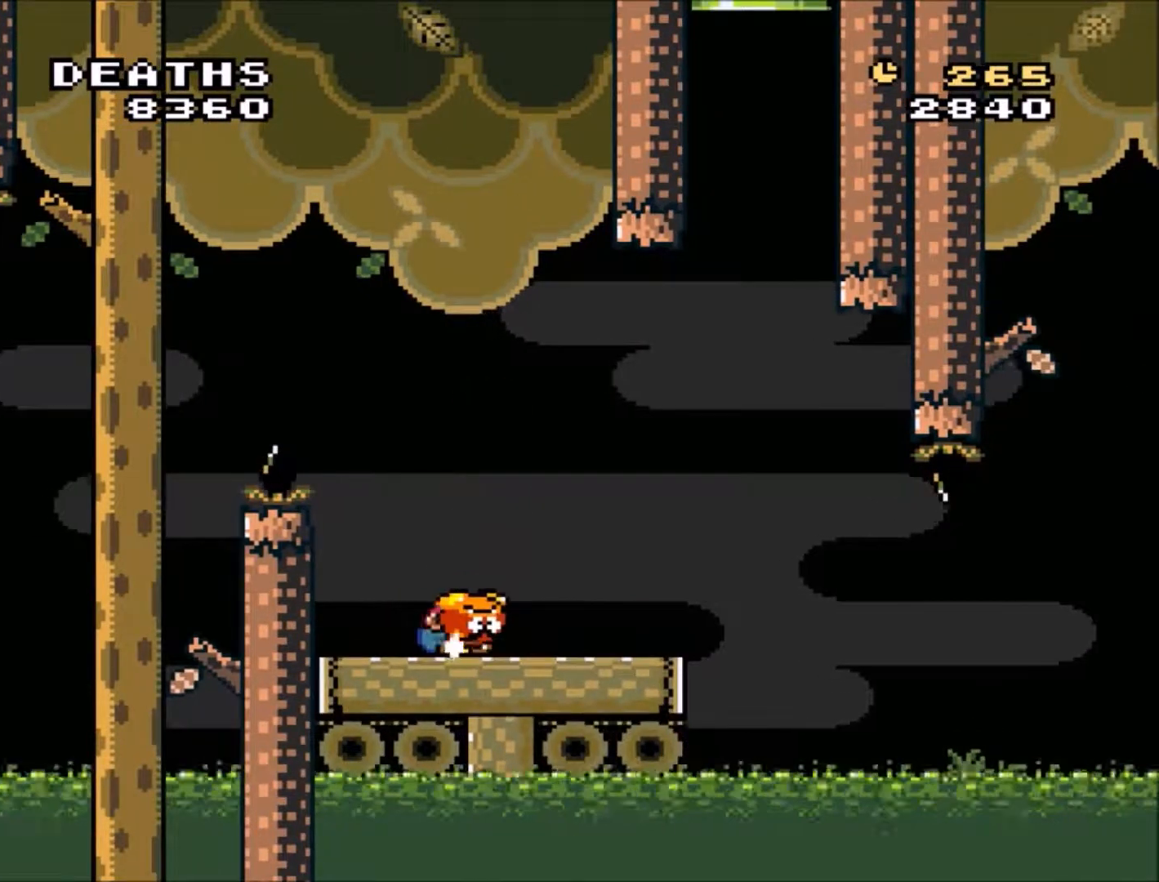
{"buttons": ["Y", "DPAD_RIGHT"], "events": [[34, "B", "up"], [67, "DPAD_RIGHT", "down"], [200, "DPAD_RIGHT", "up"], [367, "DPAD_RIGHT", "down"], [467, "DPAD_RIGHT", "up"], [501, "DPAD_RIGHT", "down"]]}
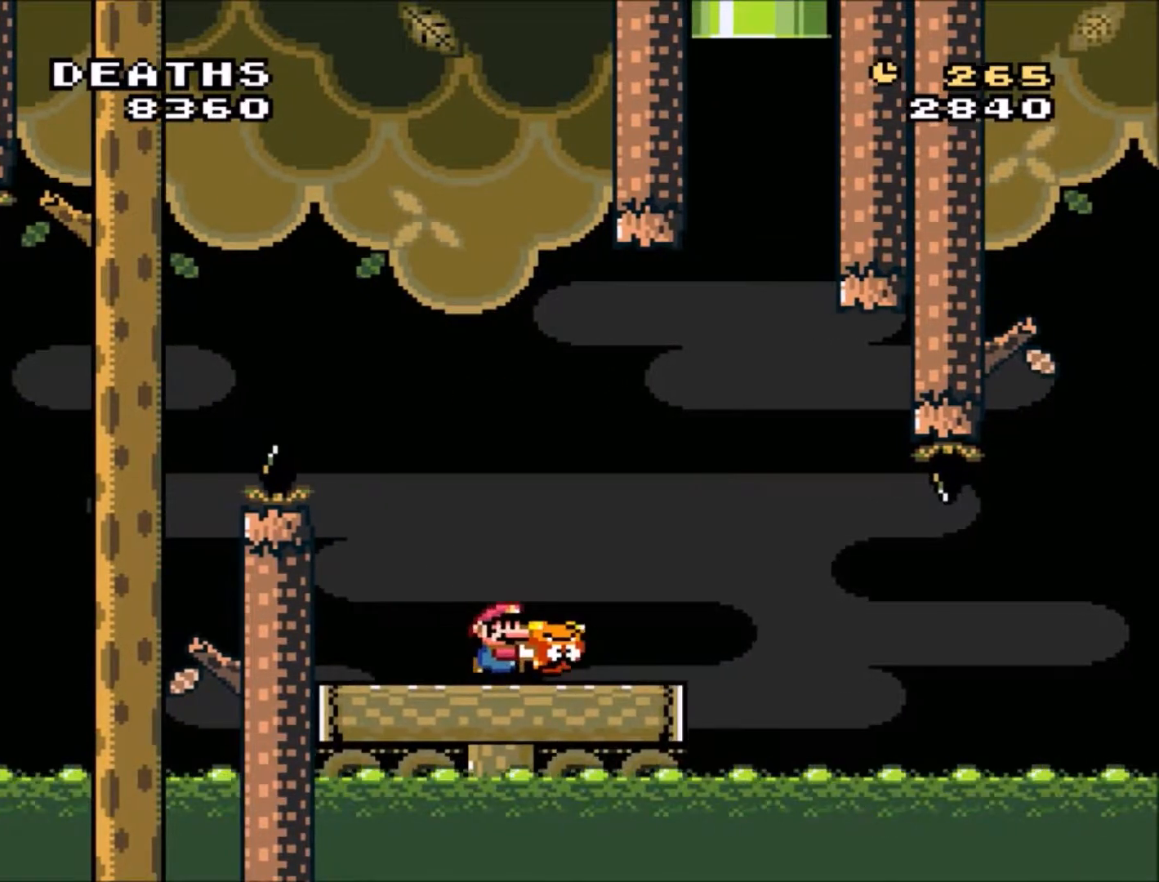
{"buttons": ["Y", "DPAD_RIGHT"], "events": [[133, "DPAD_RIGHT", "up"], [500, "DPAD_RIGHT", "down"]]}
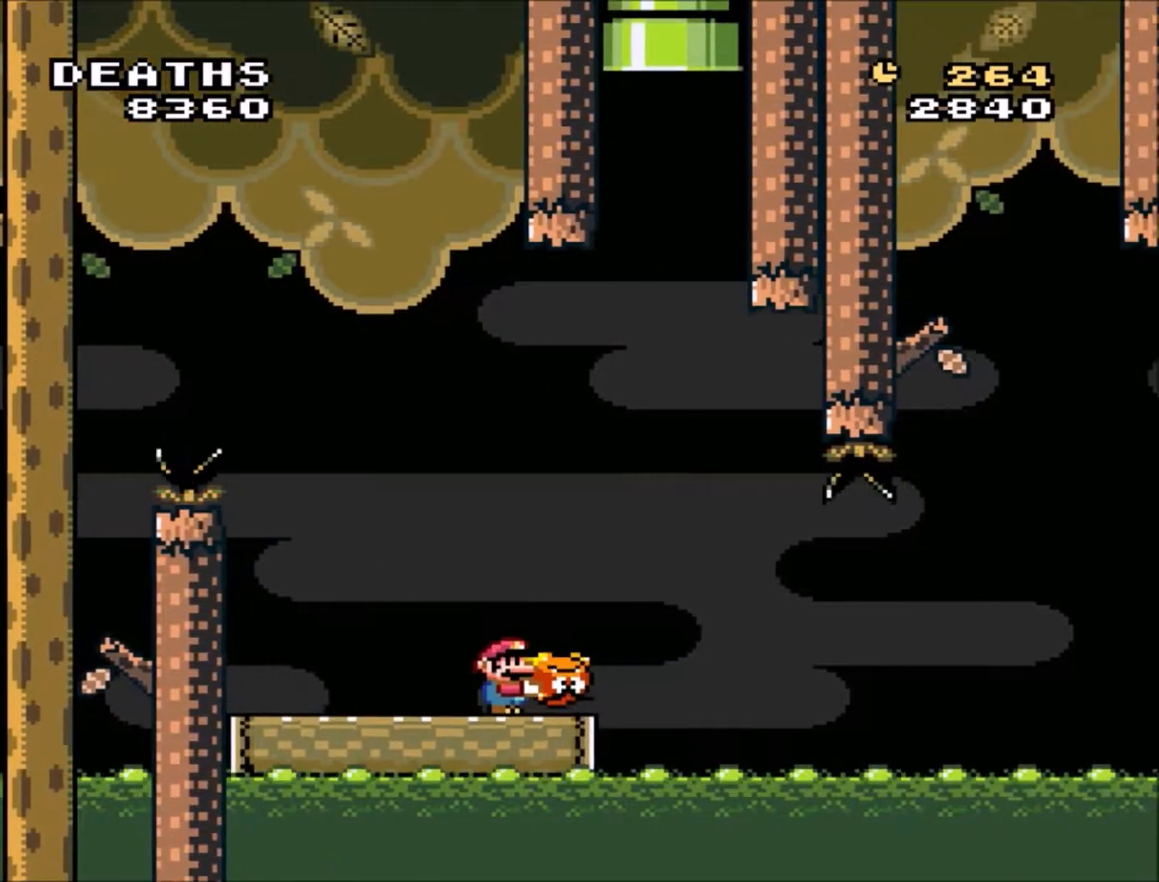
{"buttons": ["Y"], "events": [[134, "DPAD_RIGHT", "up"], [301, "DPAD_RIGHT", "down"], [401, "DPAD_RIGHT", "up"]]}
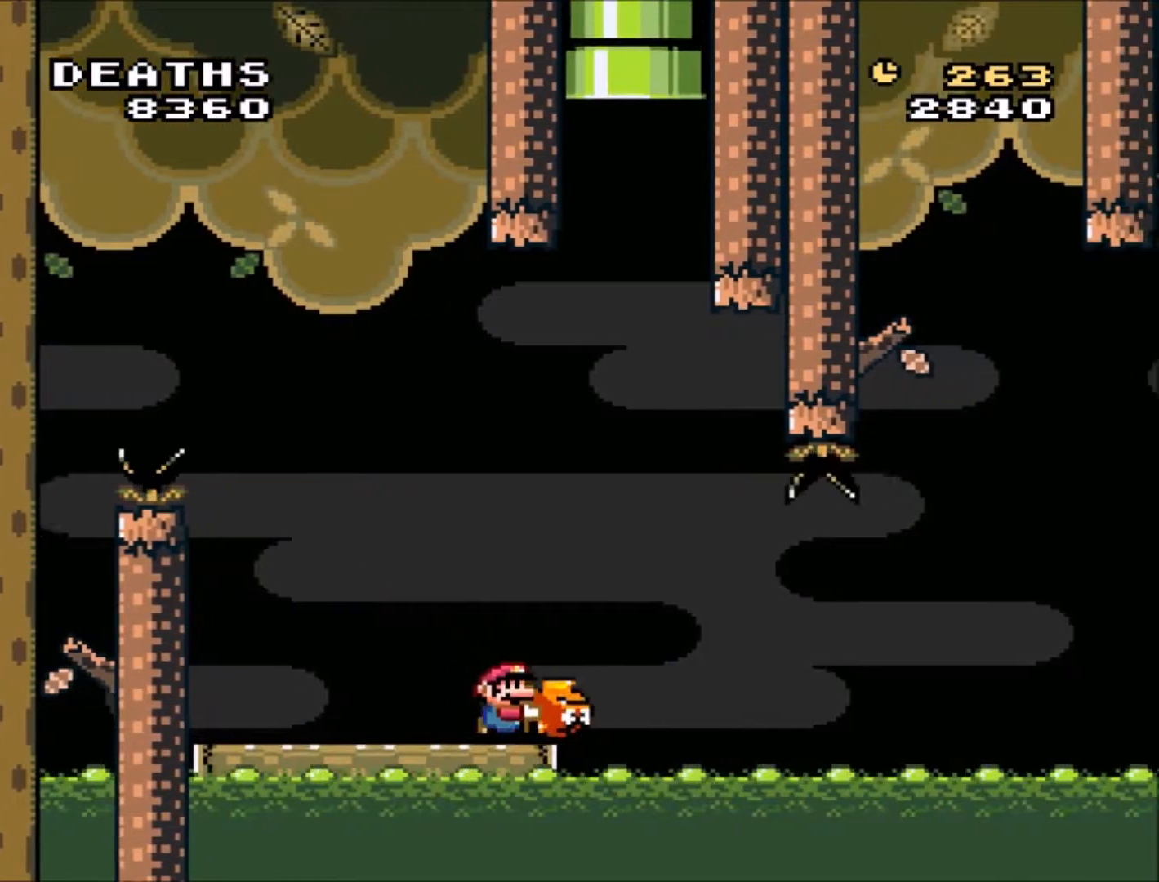
{"buttons": ["B", "Y"], "events": [[100, "B", "down"], [133, "DPAD_RIGHT", "down"], [233, "DPAD_RIGHT", "up"]]}